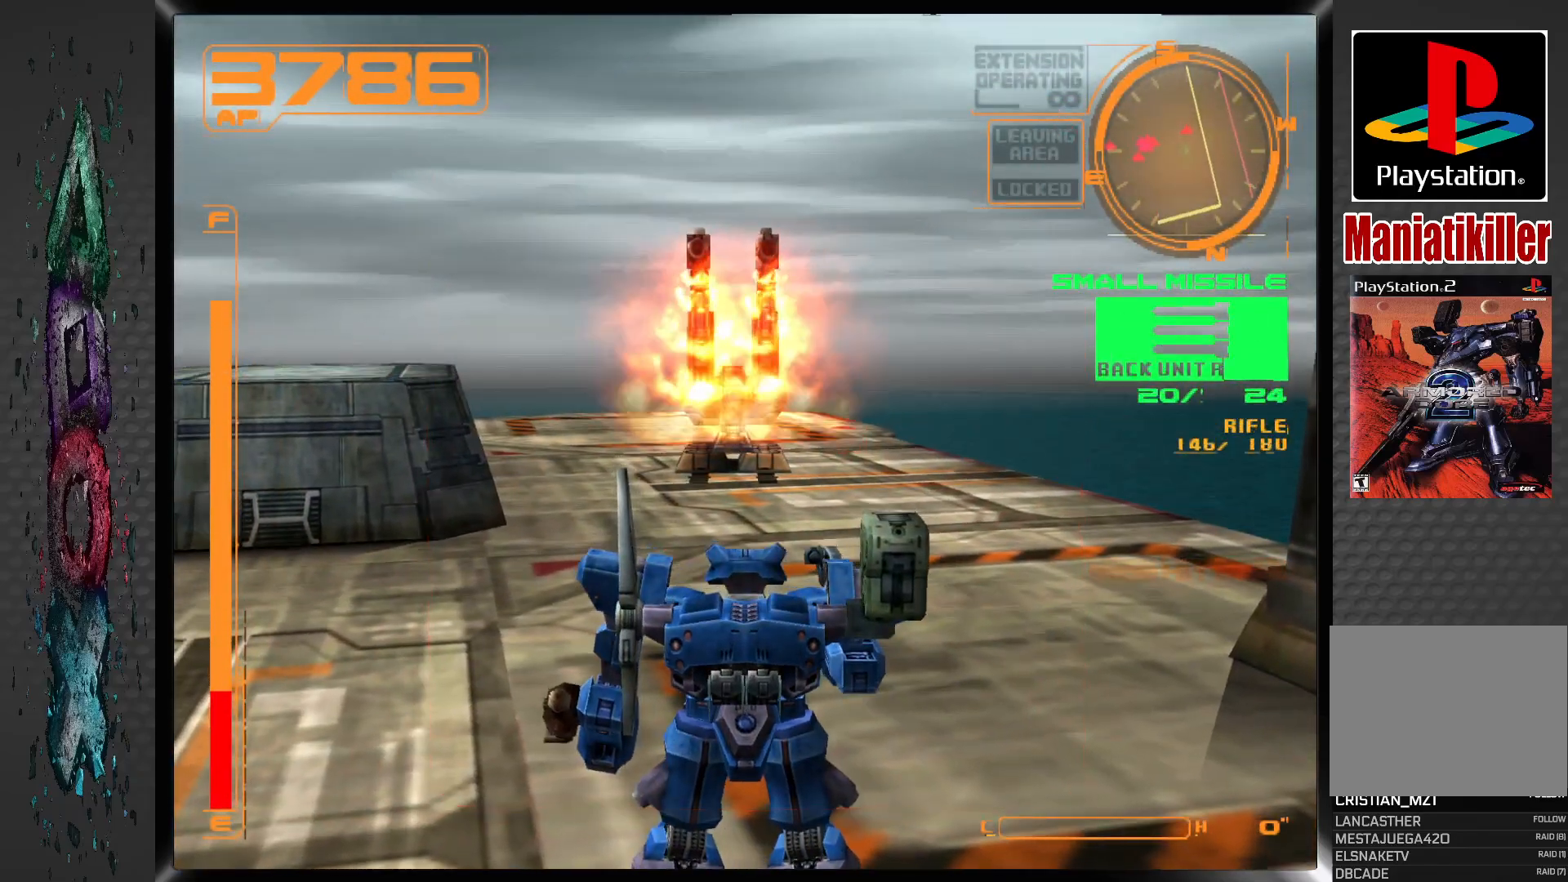
Gameplay with a controller (PlayStation layout); each line is a JSON object with the inputs held at the frame after it. "events" lists button and stick changes between this image and that frame as [ms after this image, input, new state], when the widget could be followed in between.
{"buttons": [], "left_stick": "center", "right_stick": "center", "events": []}
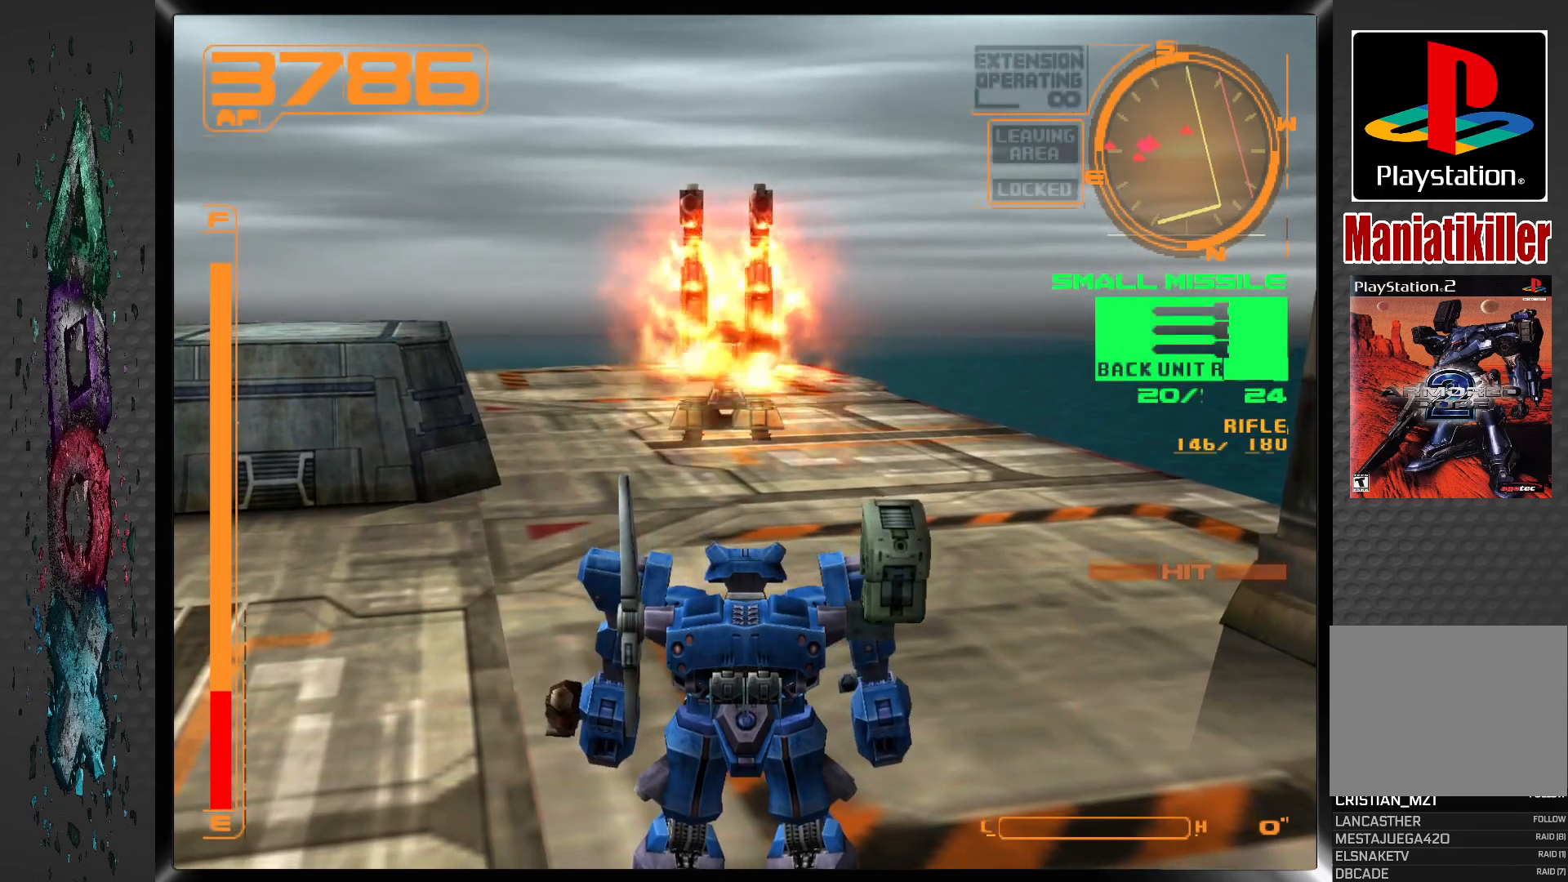
{"buttons": [], "left_stick": "center", "right_stick": "center", "events": []}
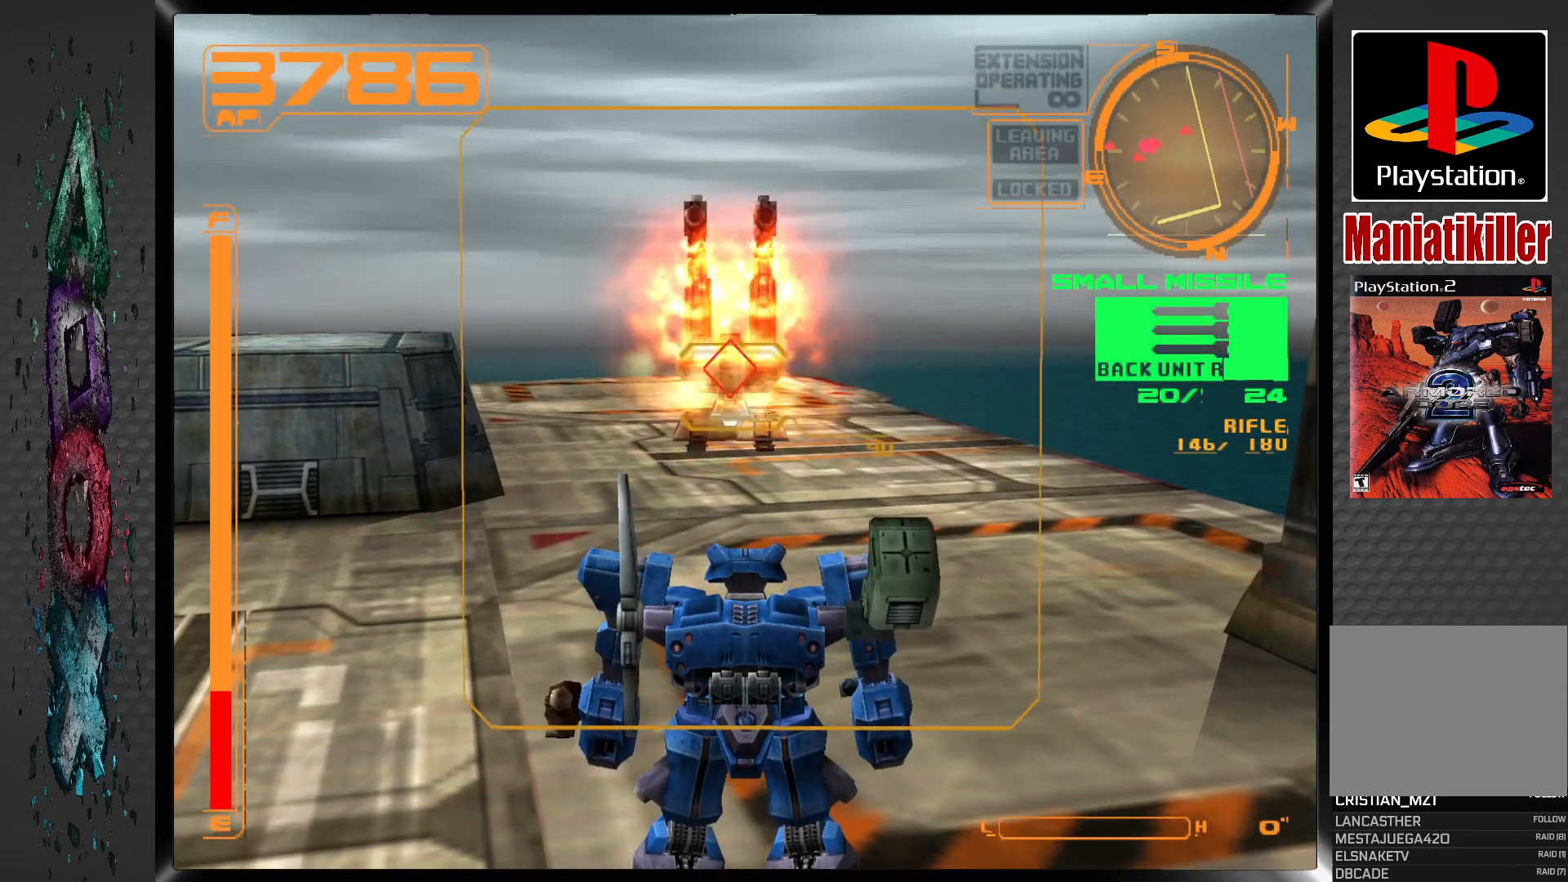
{"buttons": [], "left_stick": "center", "right_stick": "center", "events": [[200, "DPAD_DOWN", "down"], [300, "DPAD_DOWN", "up"]]}
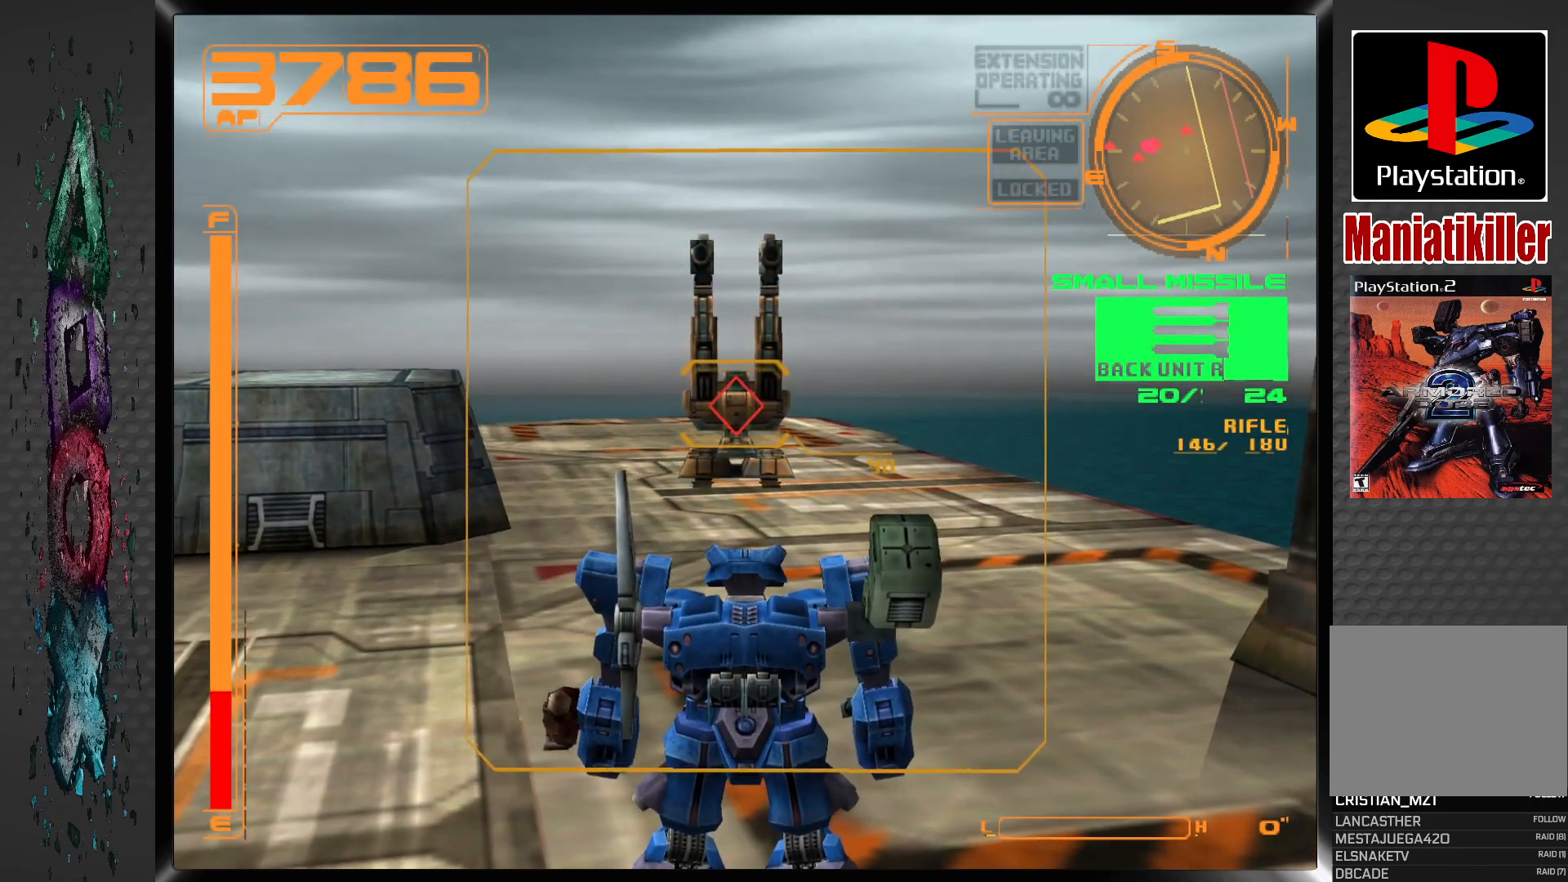
{"buttons": [], "left_stick": "center", "right_stick": "center", "events": []}
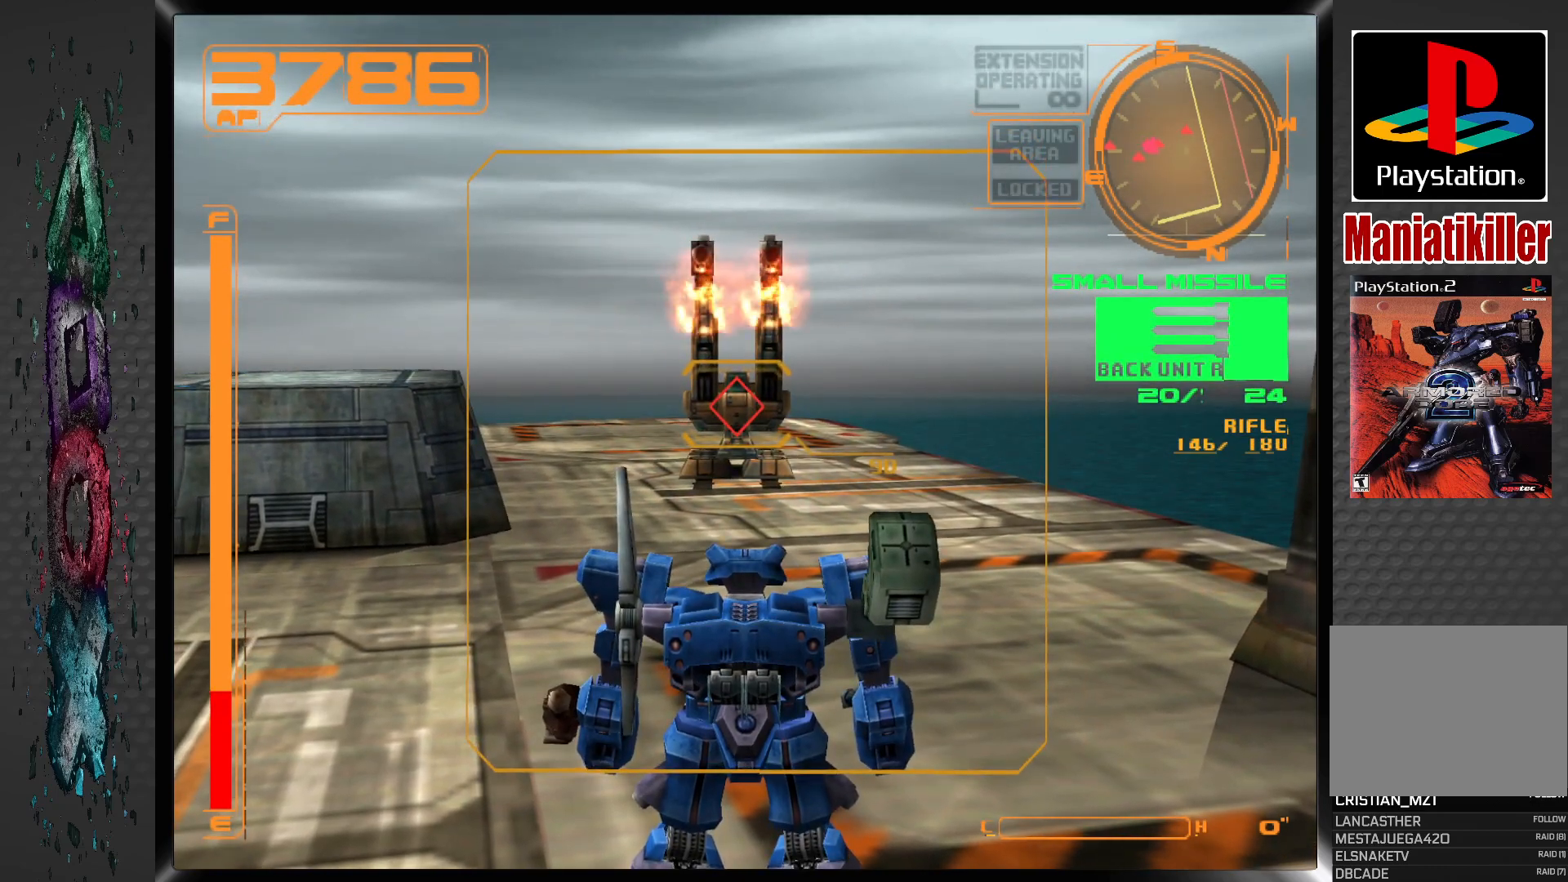
{"buttons": [], "left_stick": "center", "right_stick": "center", "events": []}
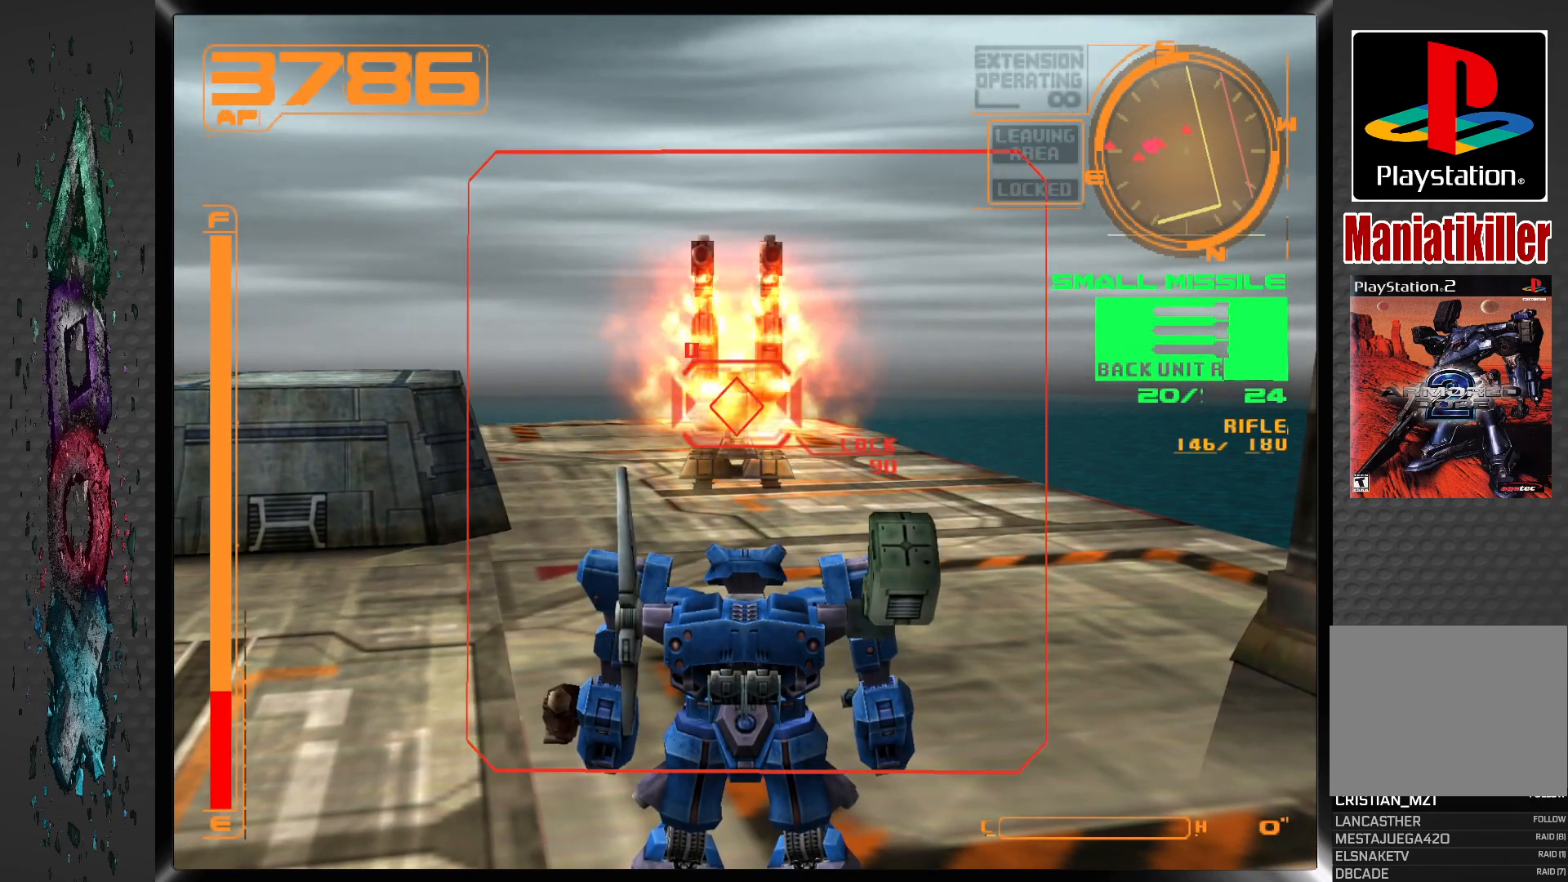
{"buttons": [], "left_stick": "center", "right_stick": "center", "events": [[33, "SQUARE", "down"], [267, "SQUARE", "up"]]}
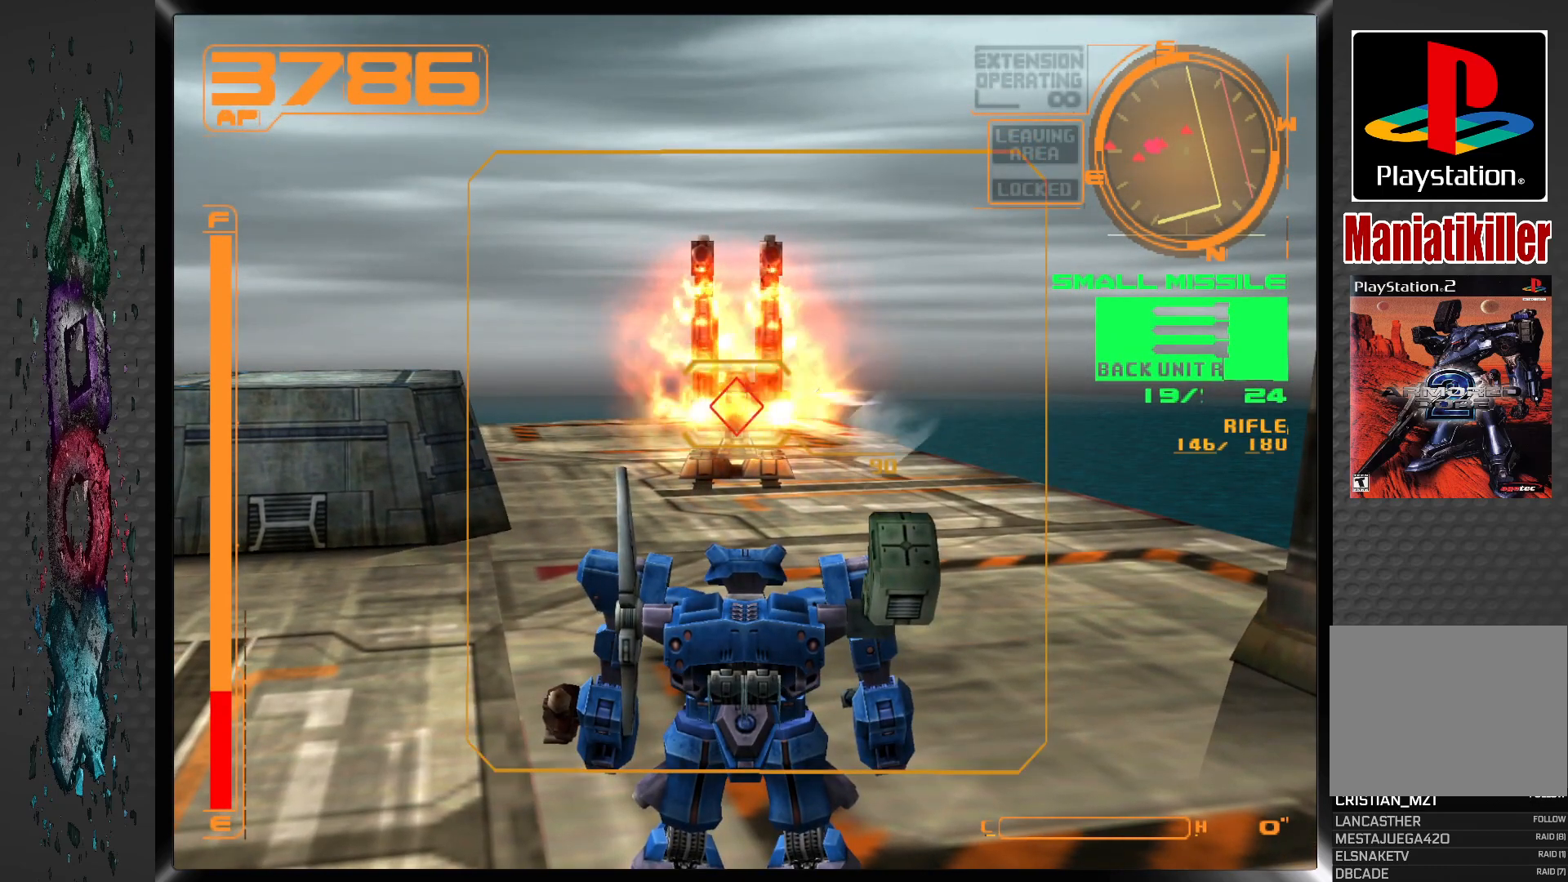
{"buttons": [], "left_stick": "center", "right_stick": "center", "events": []}
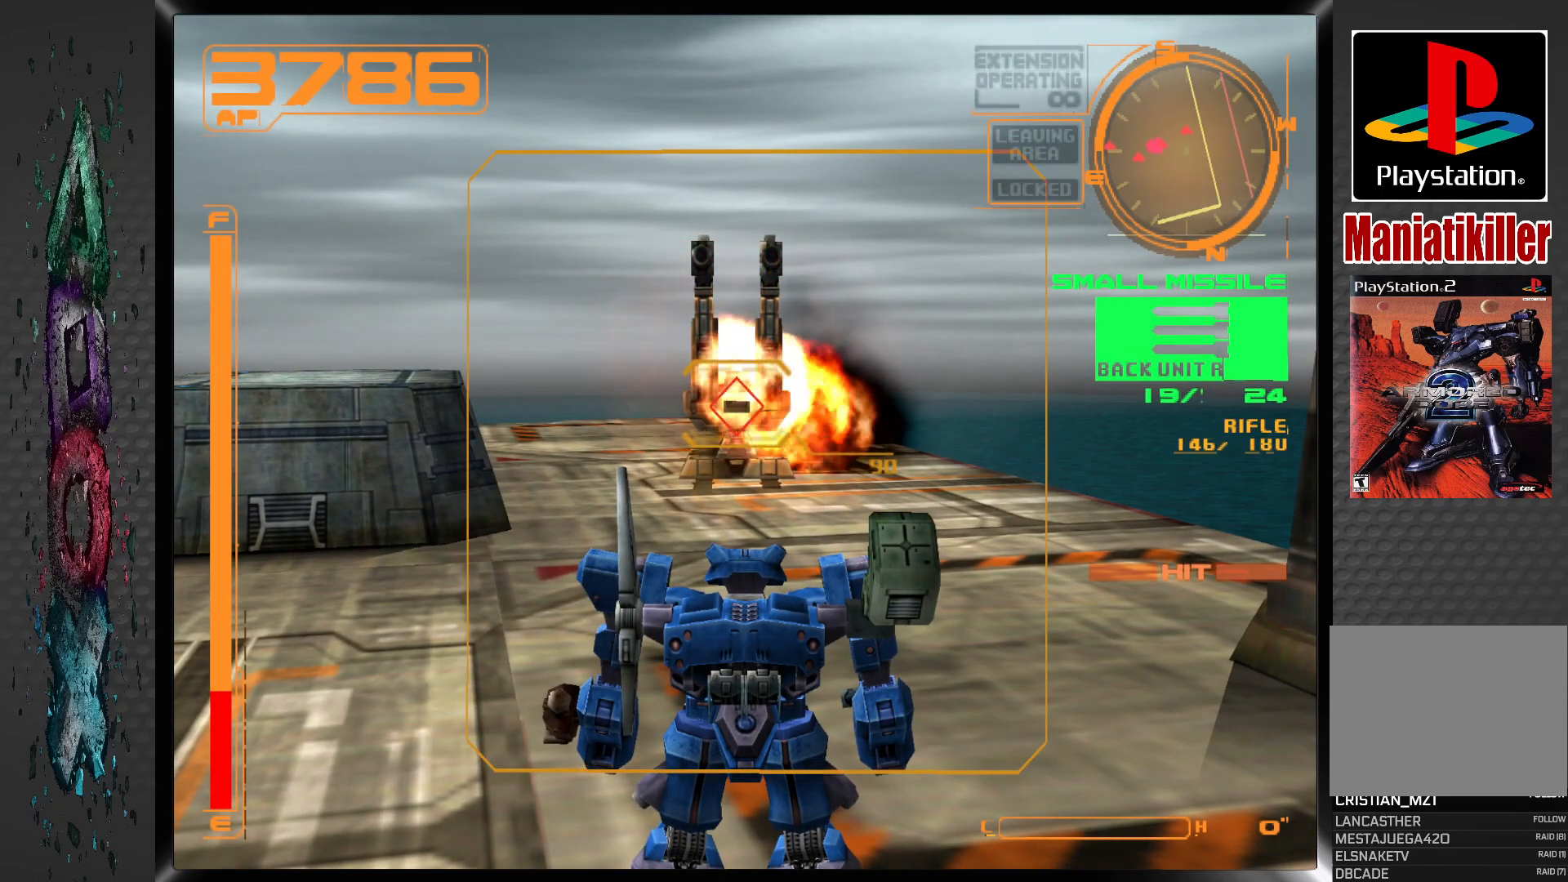
{"buttons": [], "left_stick": "center", "right_stick": "center", "events": []}
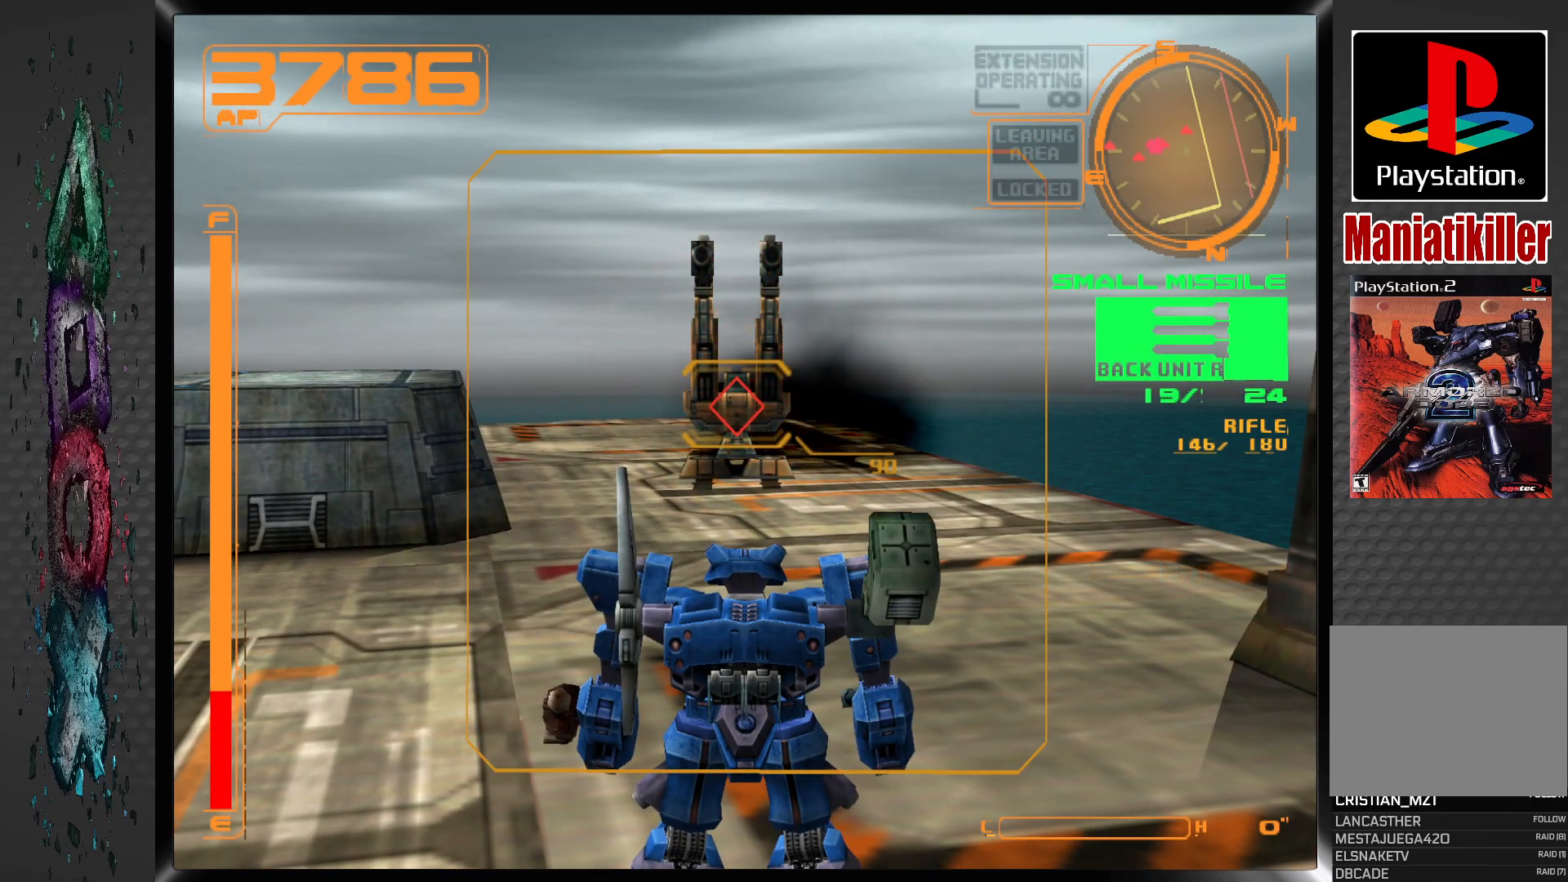
{"buttons": [], "left_stick": "center", "right_stick": "center", "events": []}
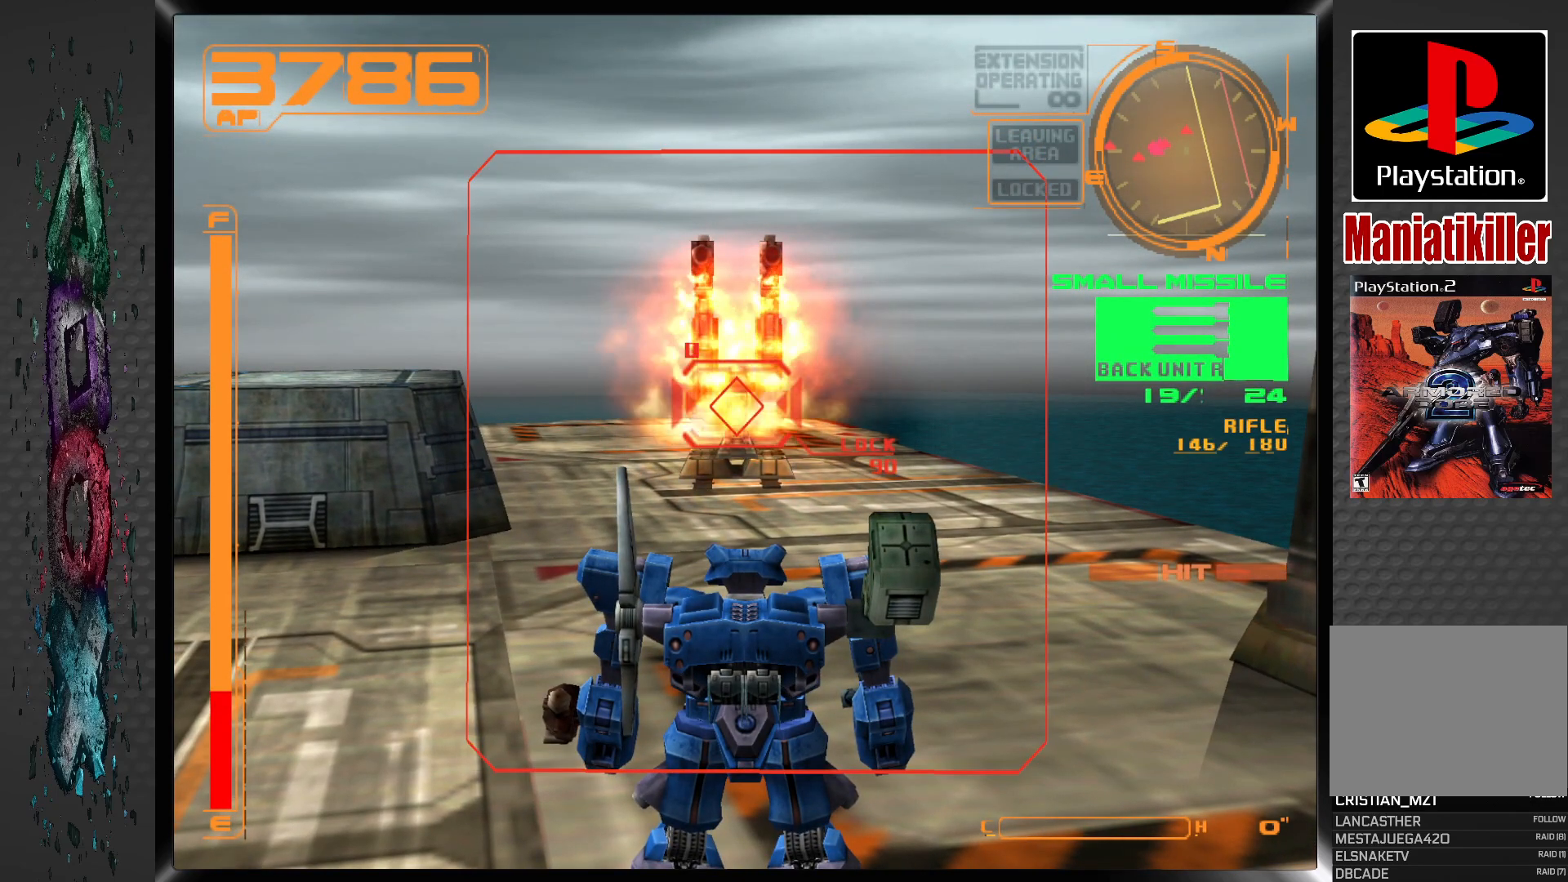
{"buttons": [], "left_stick": "center", "right_stick": "center", "events": [[250, "SQUARE", "down"], [417, "SQUARE", "up"]]}
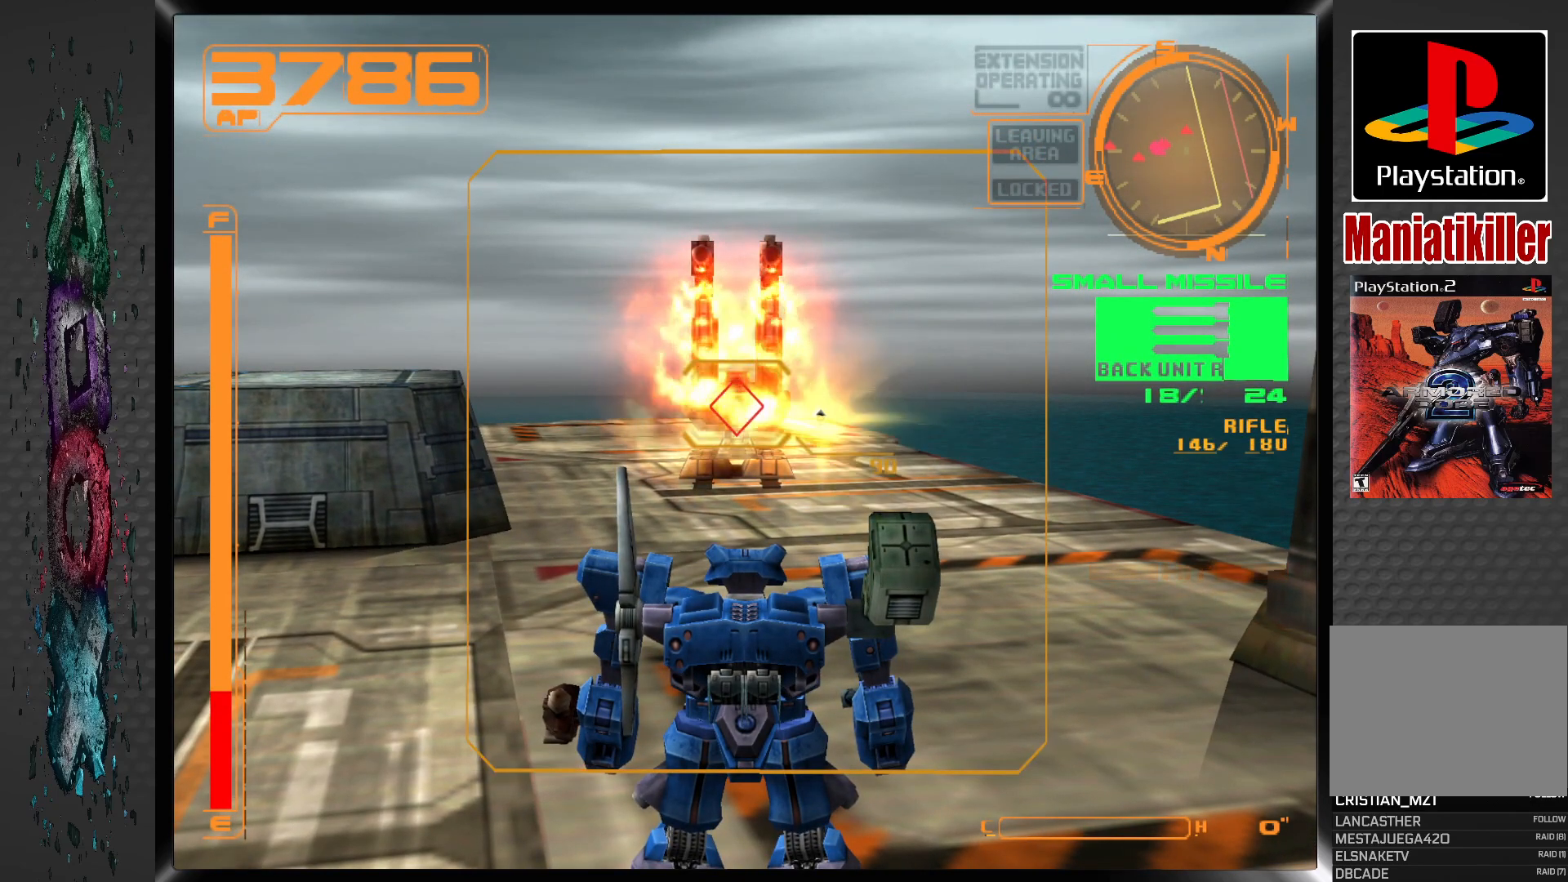
{"buttons": [], "left_stick": "center", "right_stick": "center", "events": []}
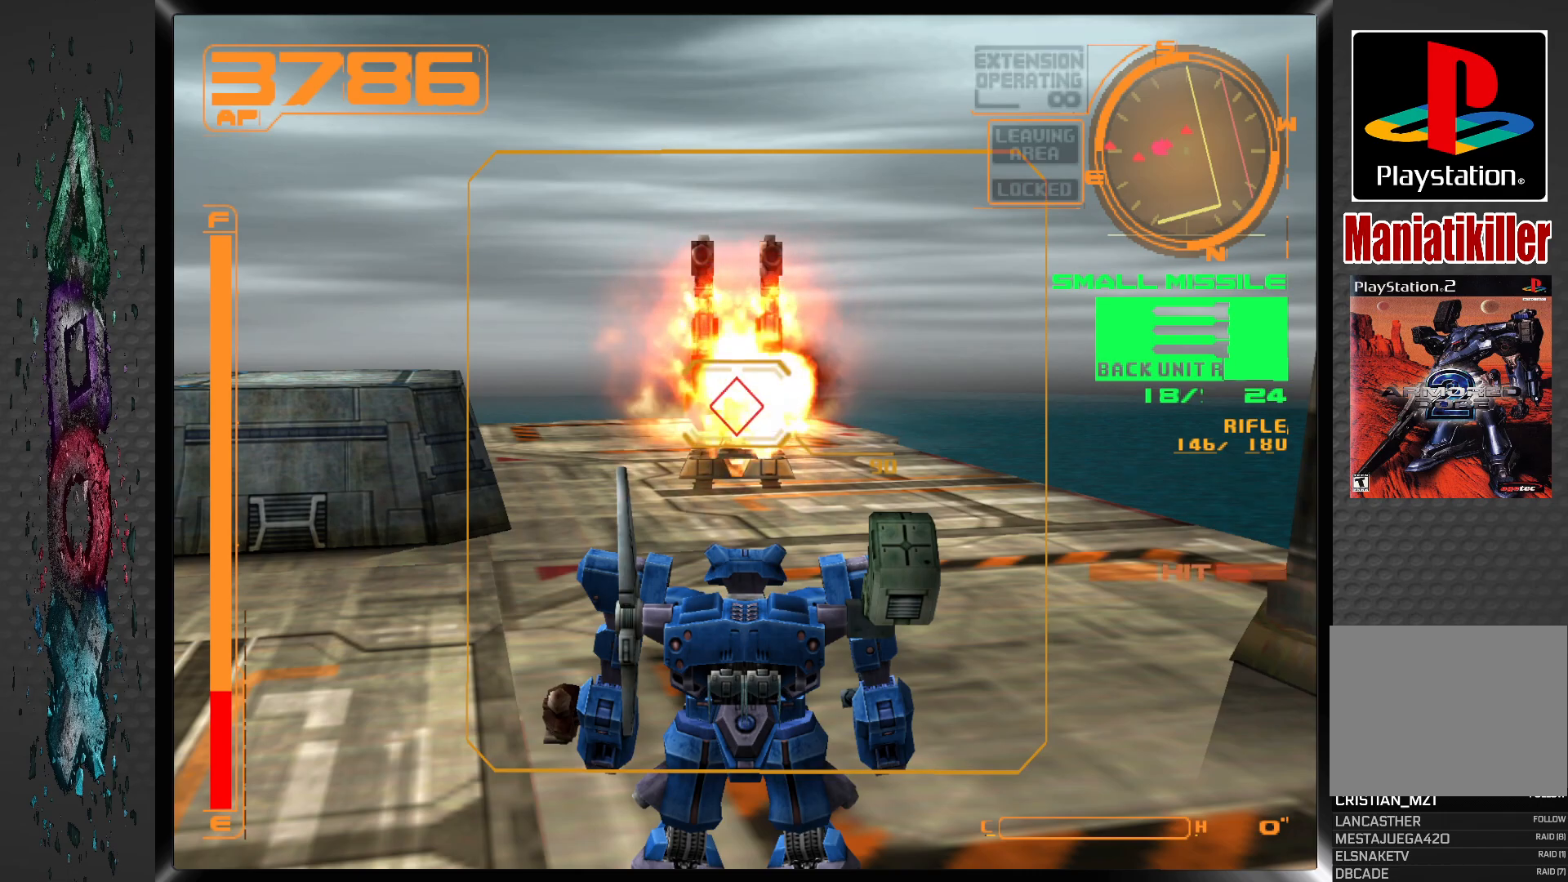
{"buttons": ["SQUARE"], "left_stick": "center", "right_stick": "center", "events": [[133, "TRIANGLE", "down"], [233, "TRIANGLE", "up"], [300, "SQUARE", "down"]]}
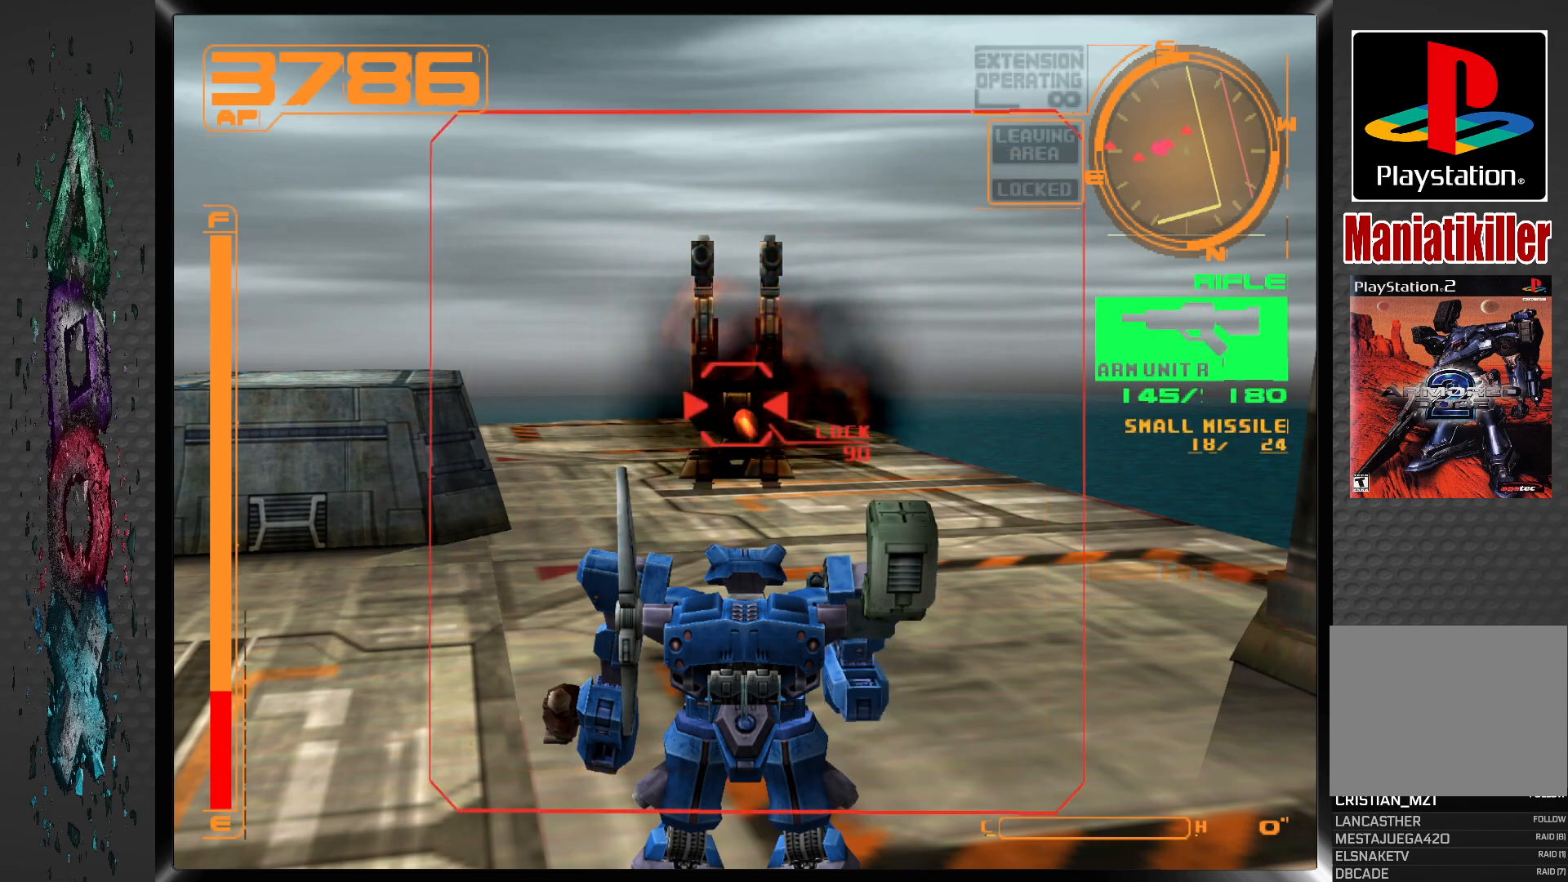
{"buttons": ["SQUARE"], "left_stick": "center", "right_stick": "center", "events": []}
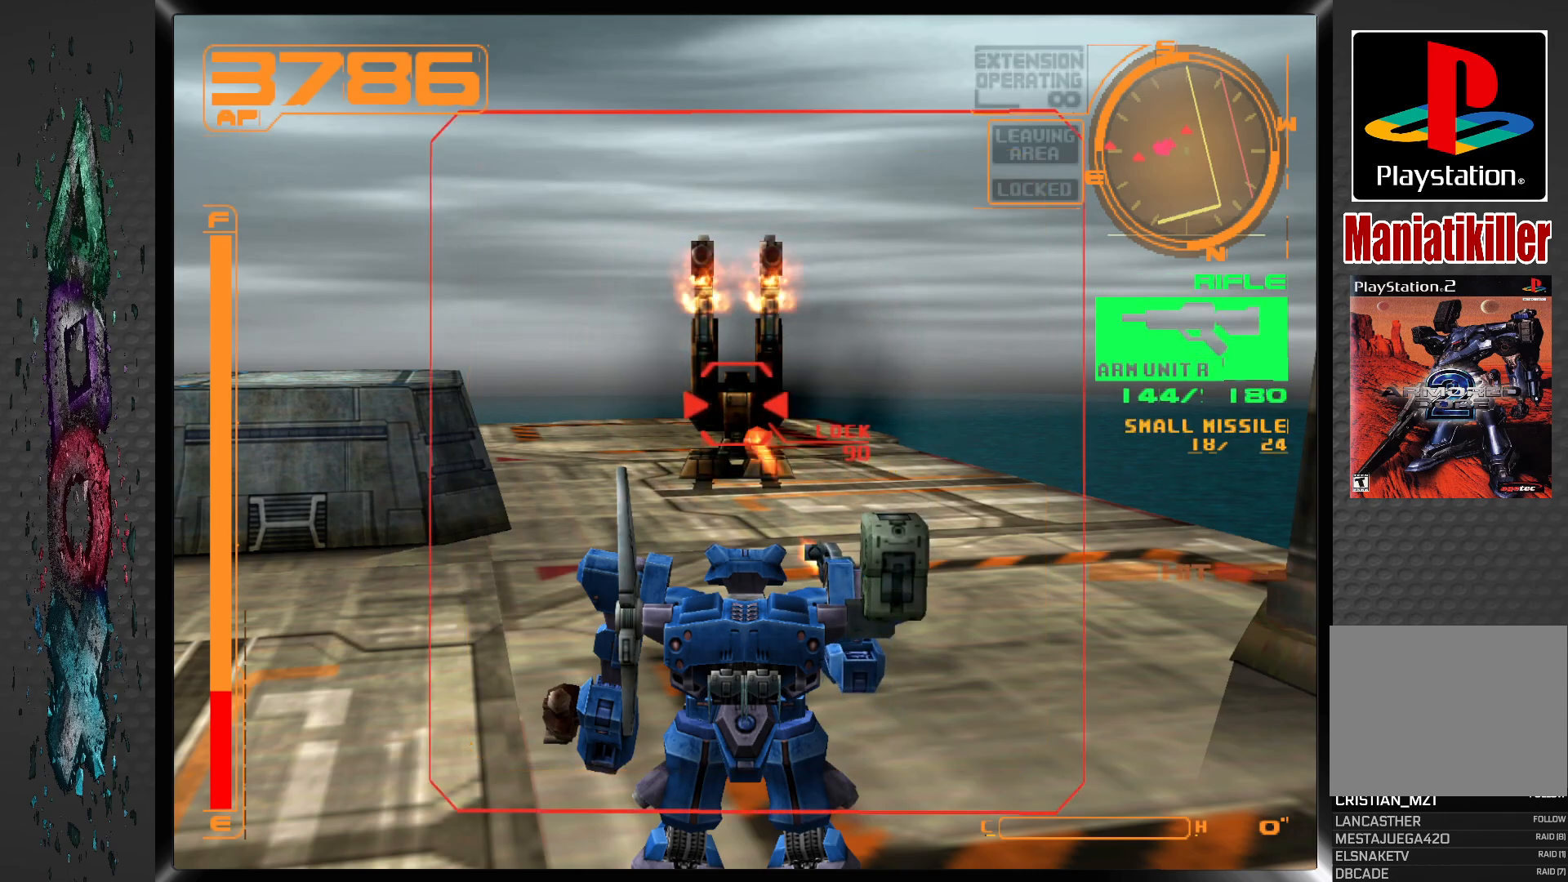
{"buttons": ["SQUARE"], "left_stick": "center", "right_stick": "center", "events": []}
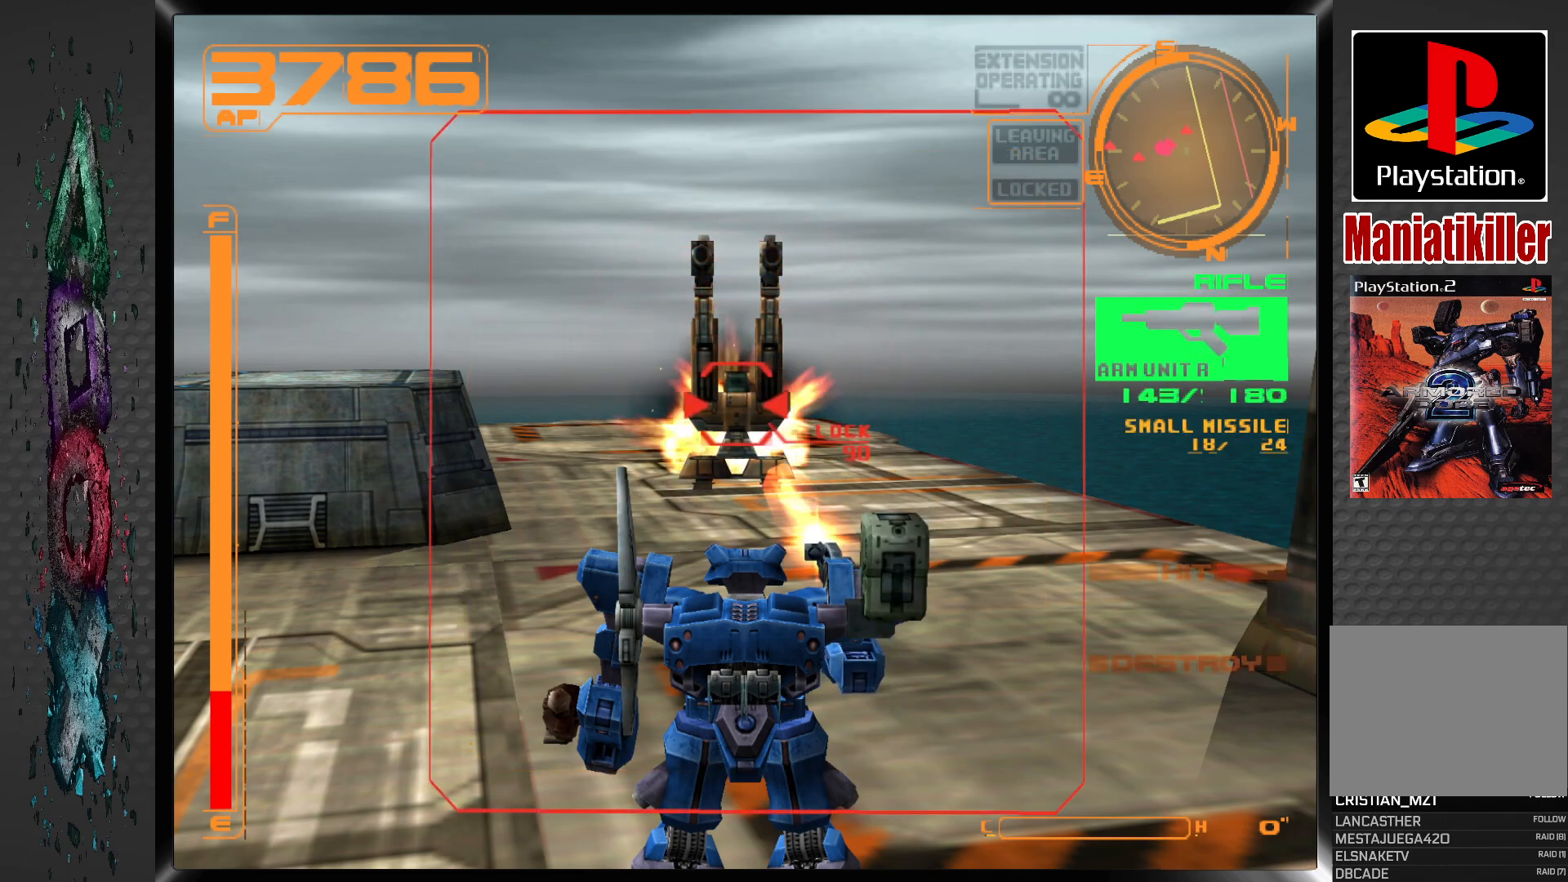
{"buttons": ["DPAD_UP", "DPAD_LEFT"], "left_stick": "center", "right_stick": "center", "events": [[367, "SQUARE", "up"], [400, "DPAD_LEFT", "down"], [400, "DPAD_UP", "down"]]}
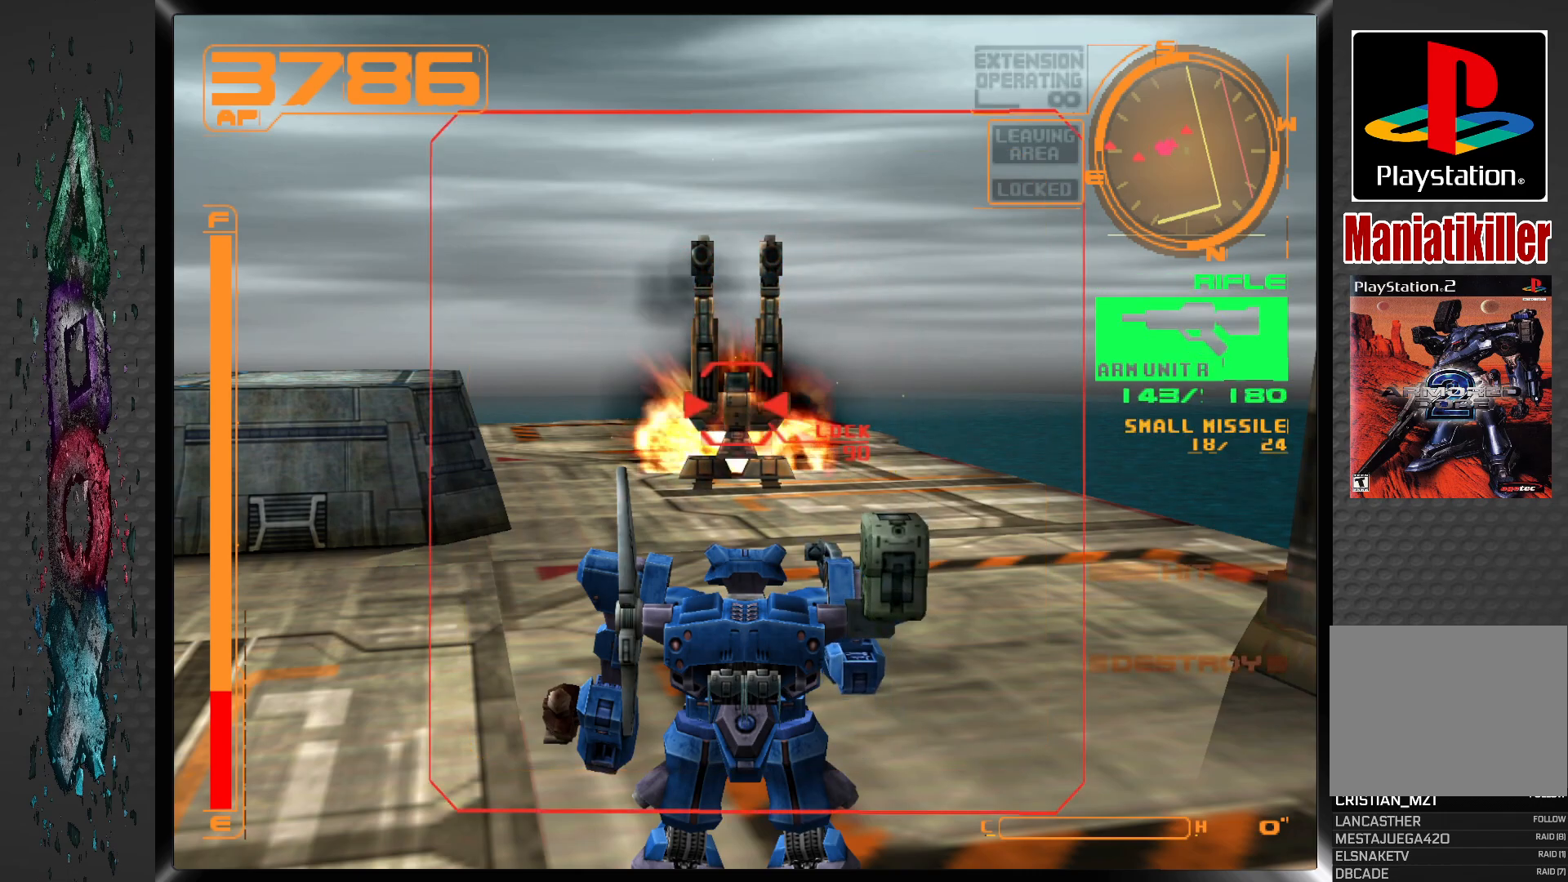
{"buttons": ["DPAD_UP", "DPAD_LEFT"], "left_stick": "center", "right_stick": "center", "events": []}
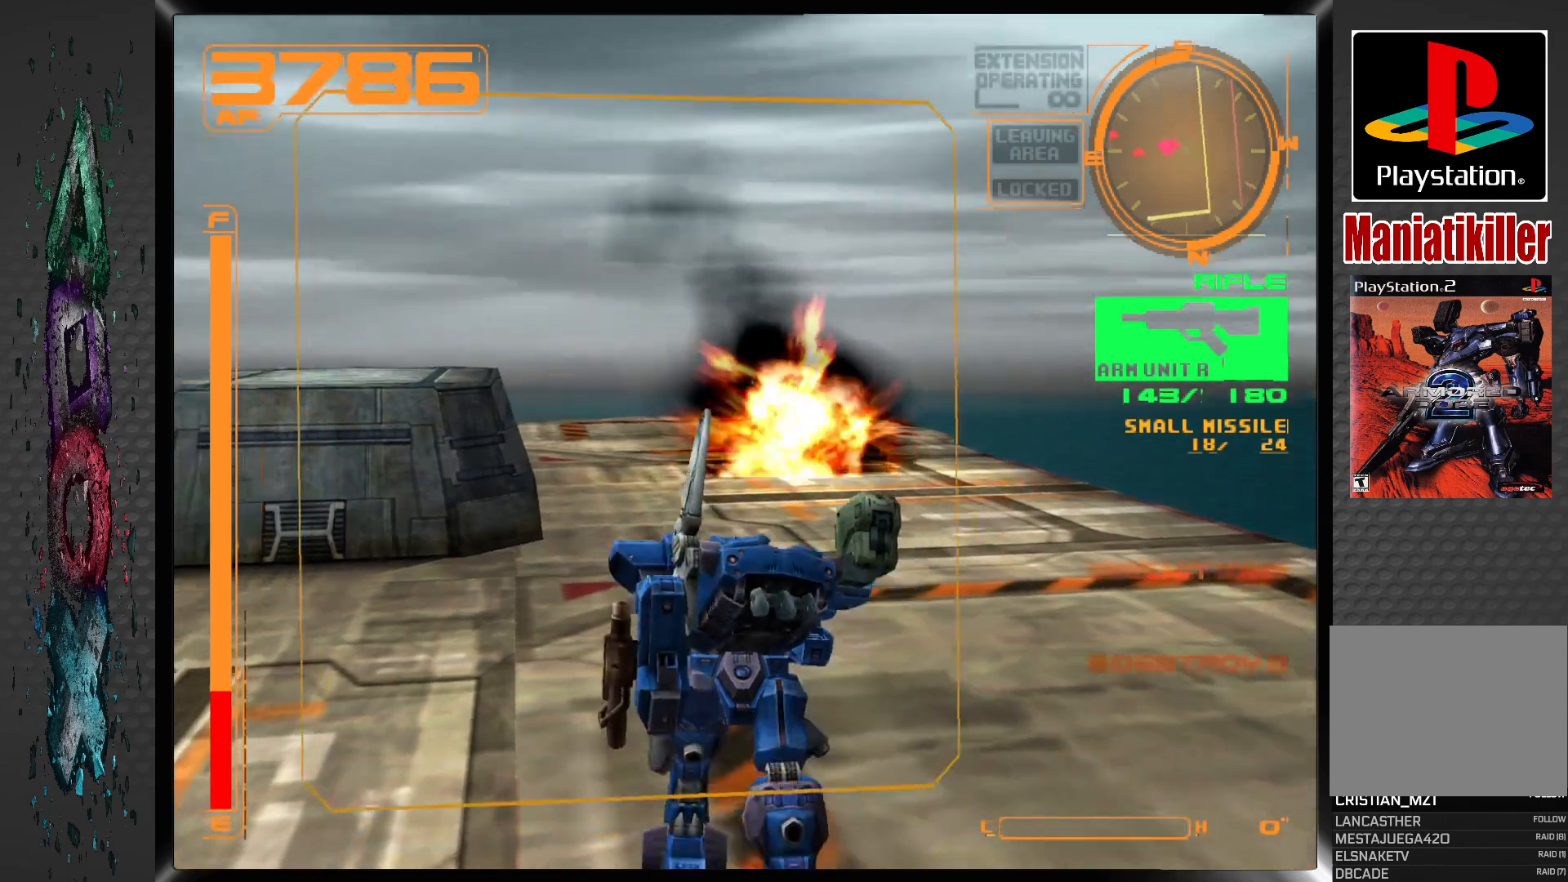
{"buttons": ["R1", "DPAD_UP", "DPAD_LEFT"], "left_stick": "center", "right_stick": "center", "events": [[350, "R1", "down"]]}
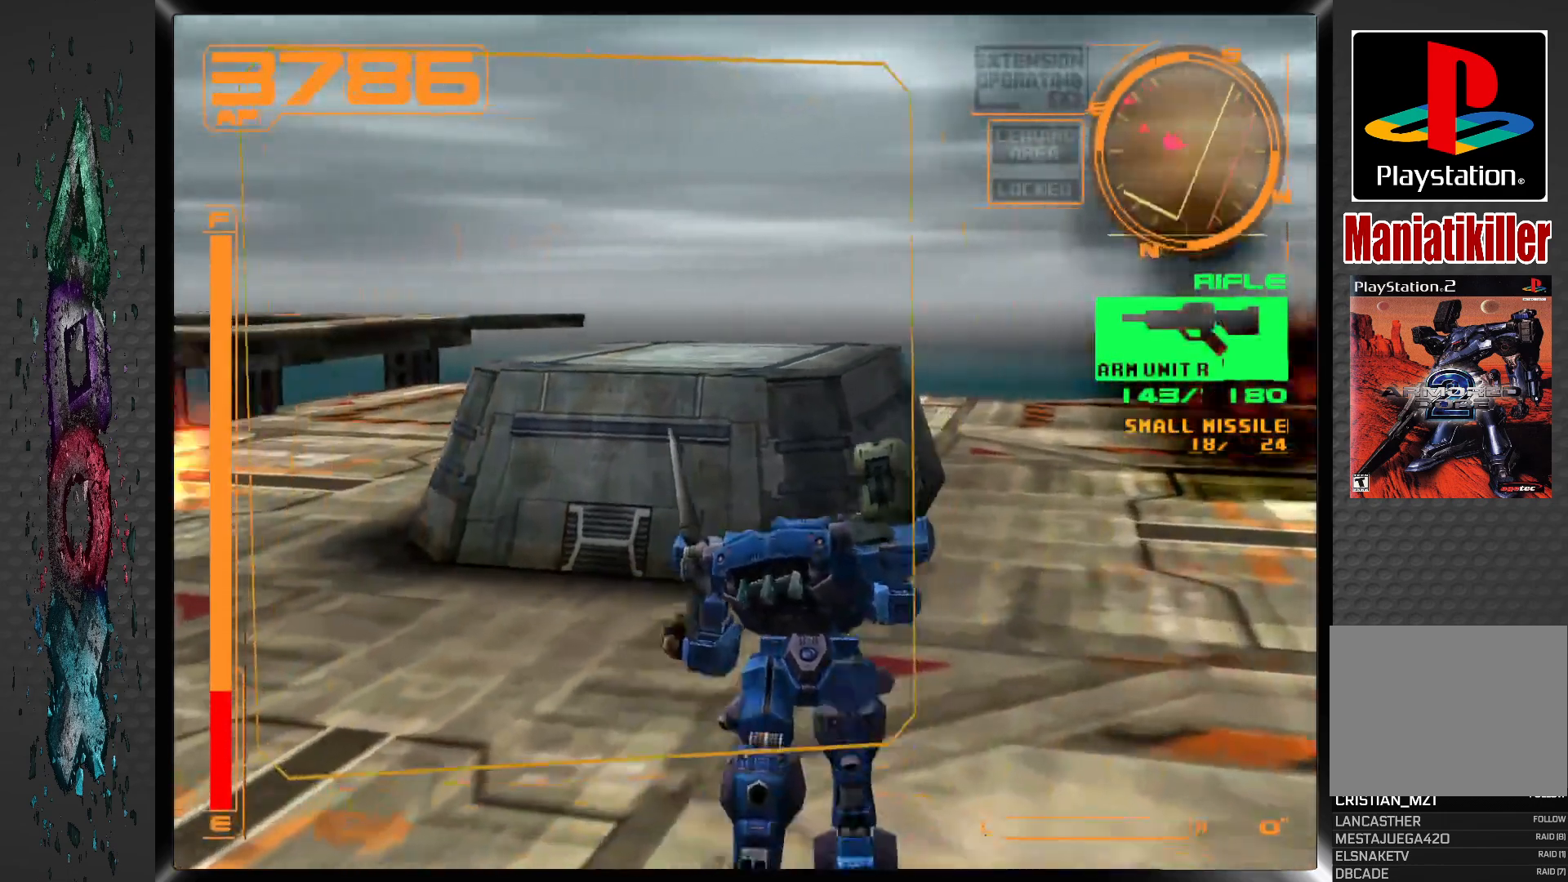
{"buttons": ["R1", "DPAD_UP", "DPAD_LEFT"], "left_stick": "center", "right_stick": "center", "events": []}
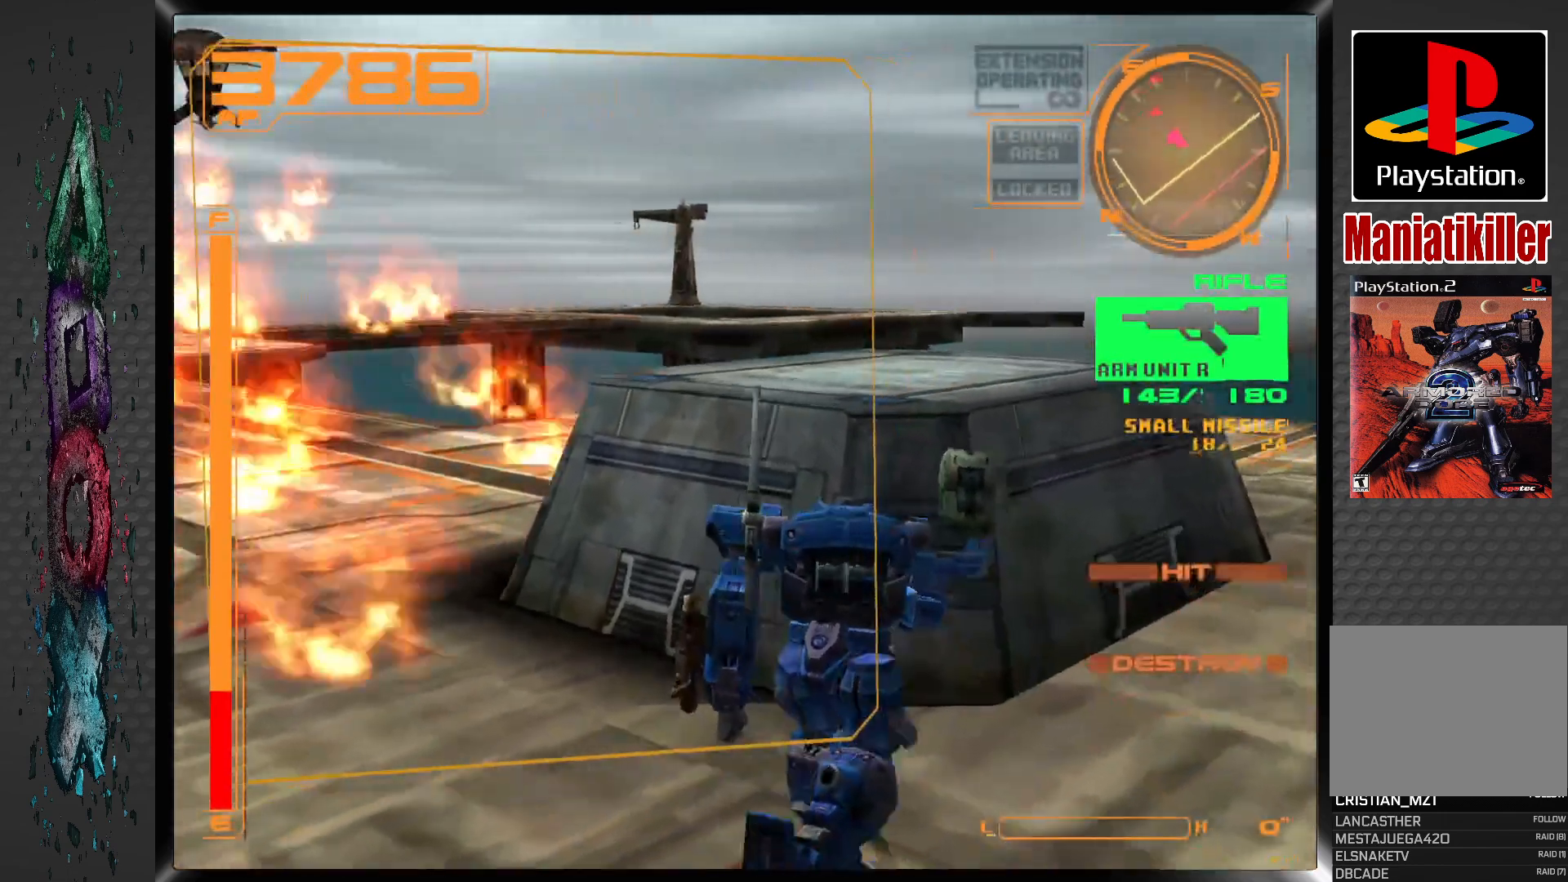
{"buttons": ["R1"], "left_stick": "center", "right_stick": "center"}
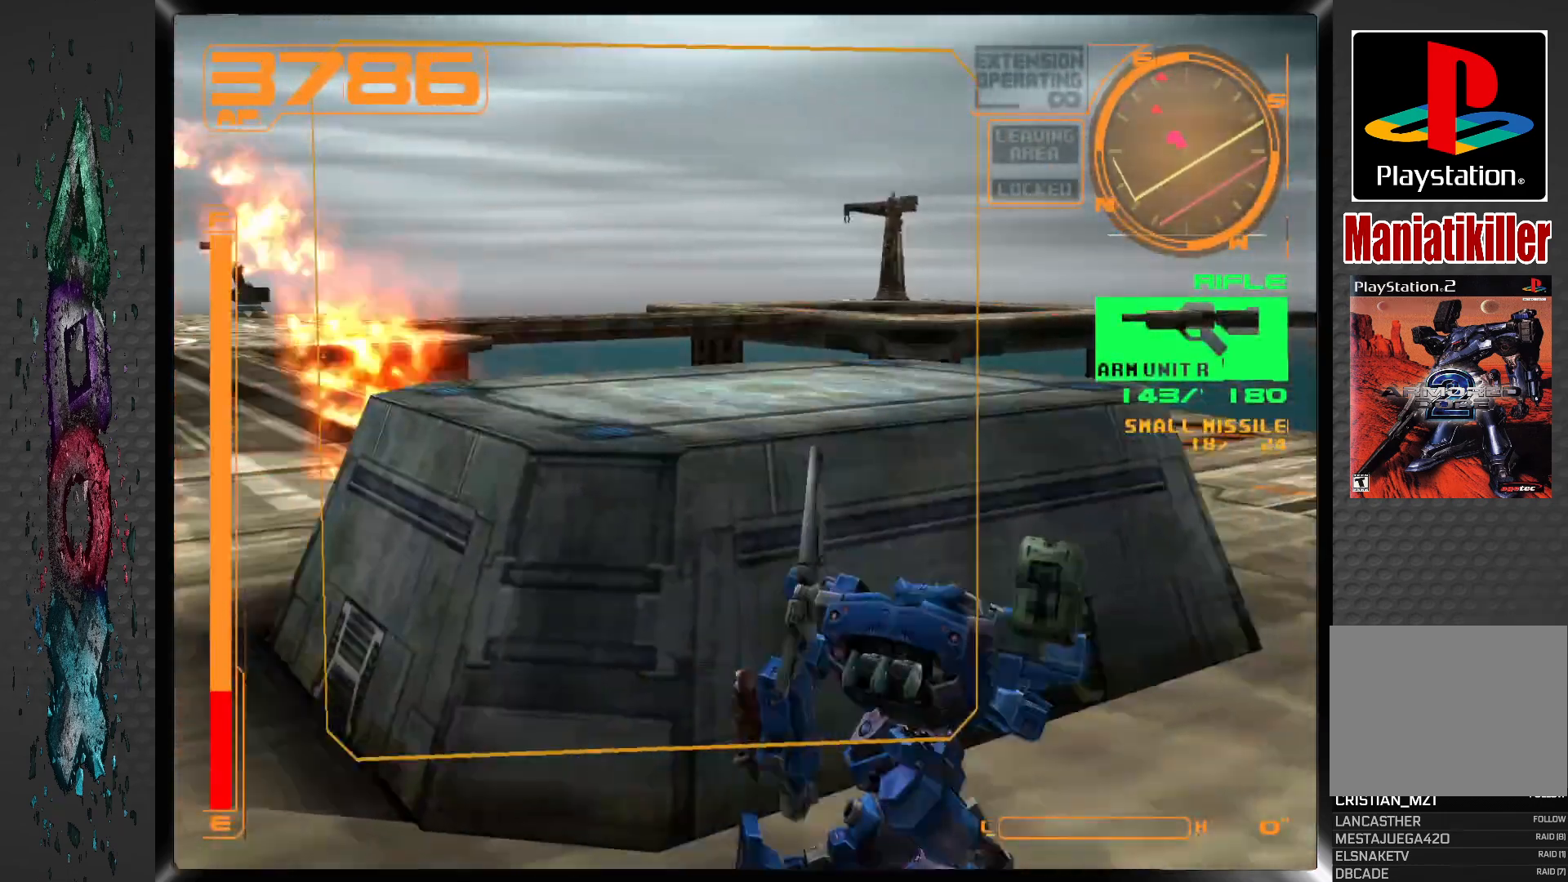
{"buttons": ["R1", "DPAD_UP"], "left_stick": "center", "right_stick": "center", "events": [[117, "DPAD_UP", "down"]]}
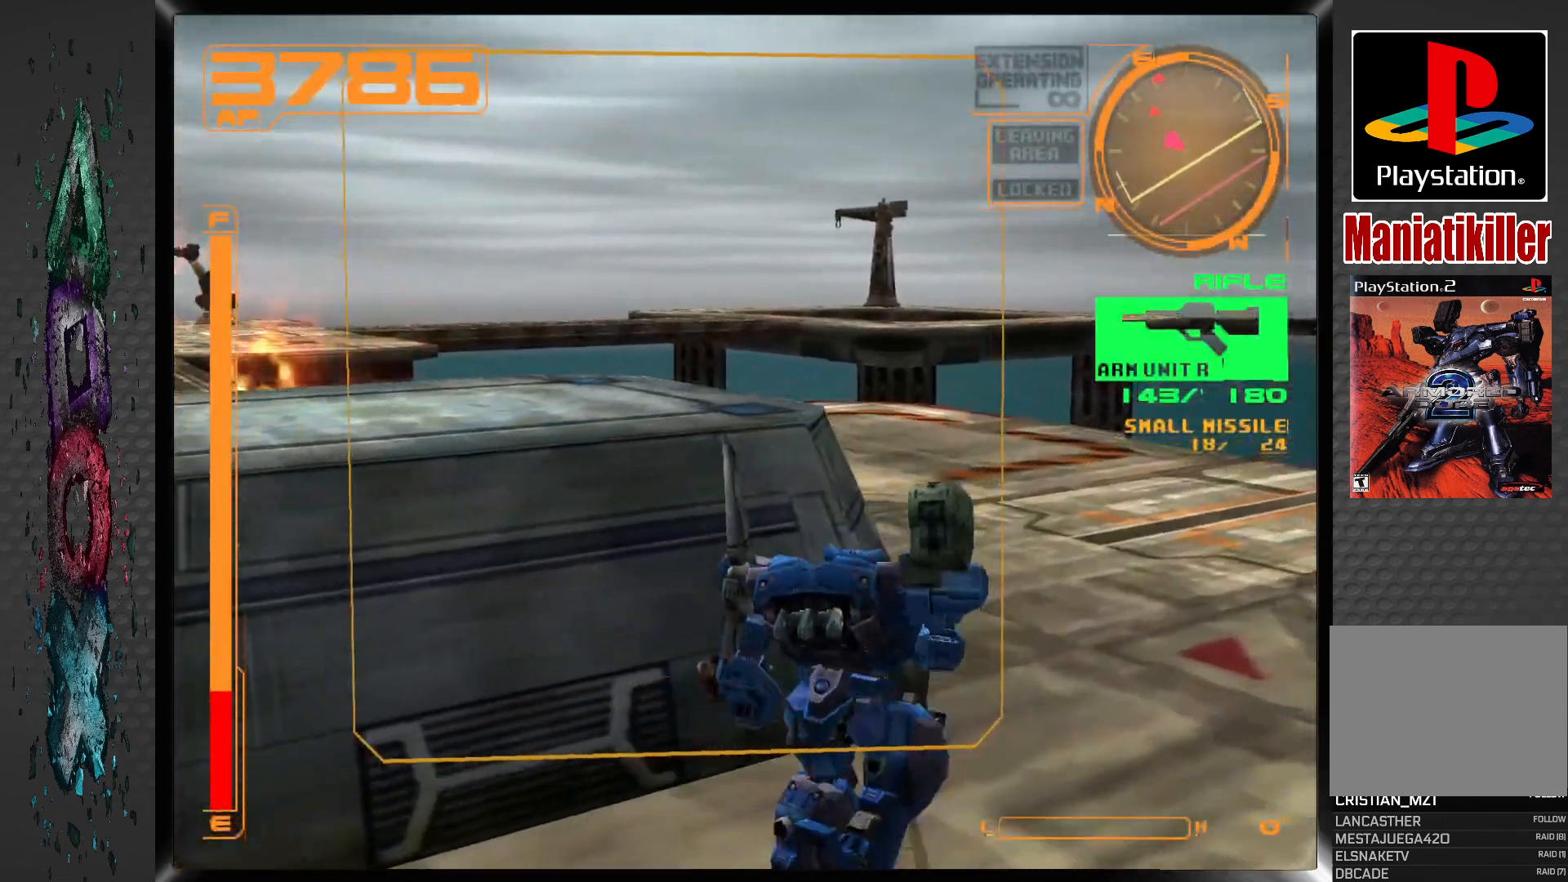
{"buttons": ["R1", "DPAD_UP"], "left_stick": "center", "right_stick": "center", "events": []}
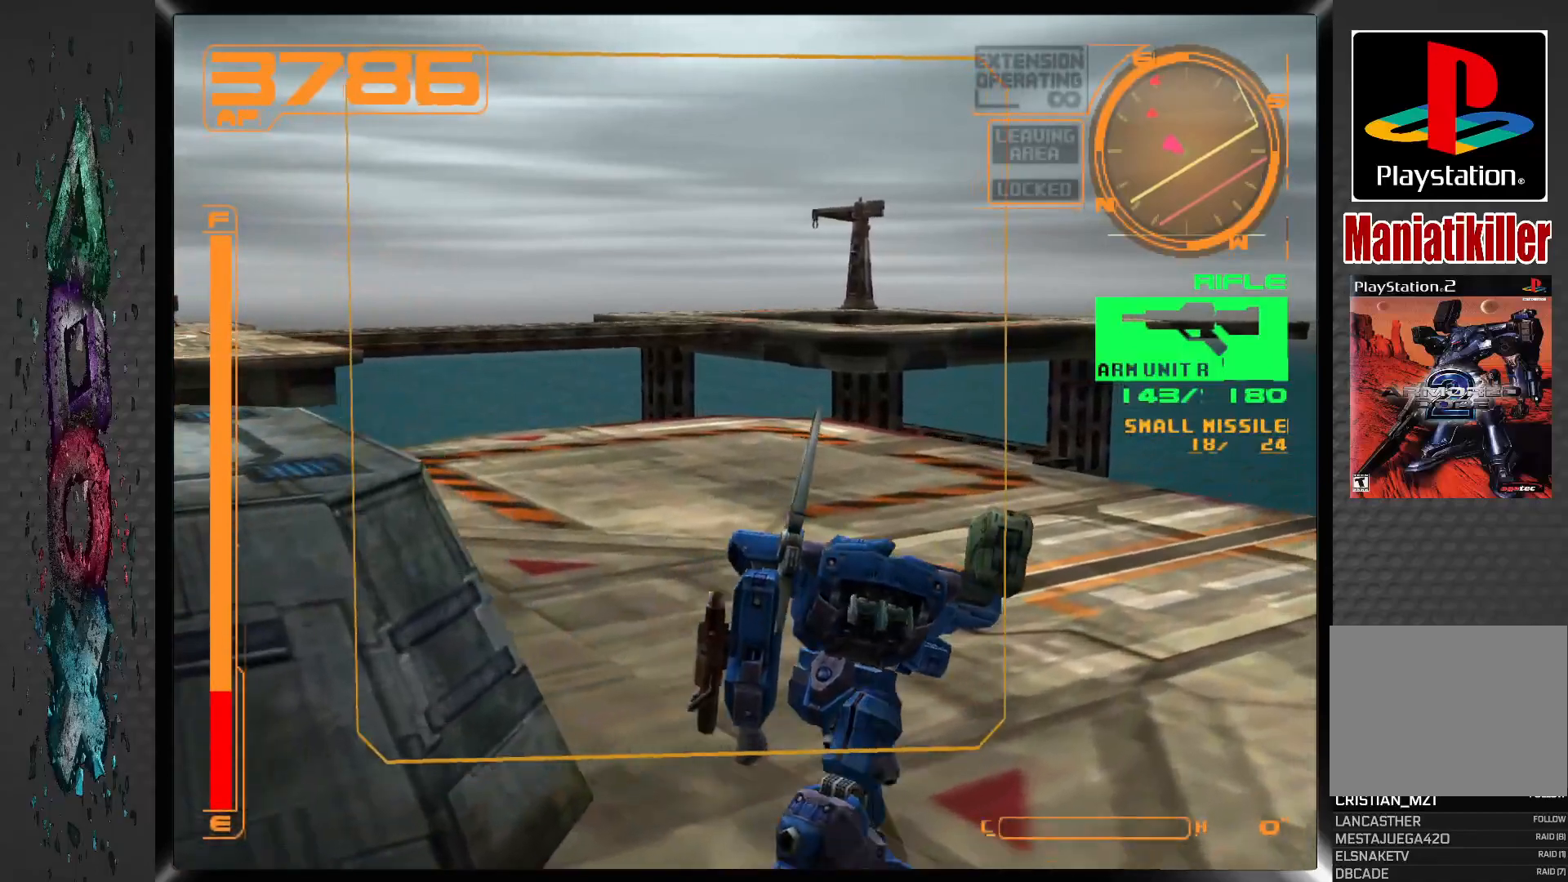
{"buttons": ["R1", "DPAD_UP", "DPAD_LEFT"], "left_stick": "center", "right_stick": "center", "events": [[250, "DPAD_LEFT", "down"]]}
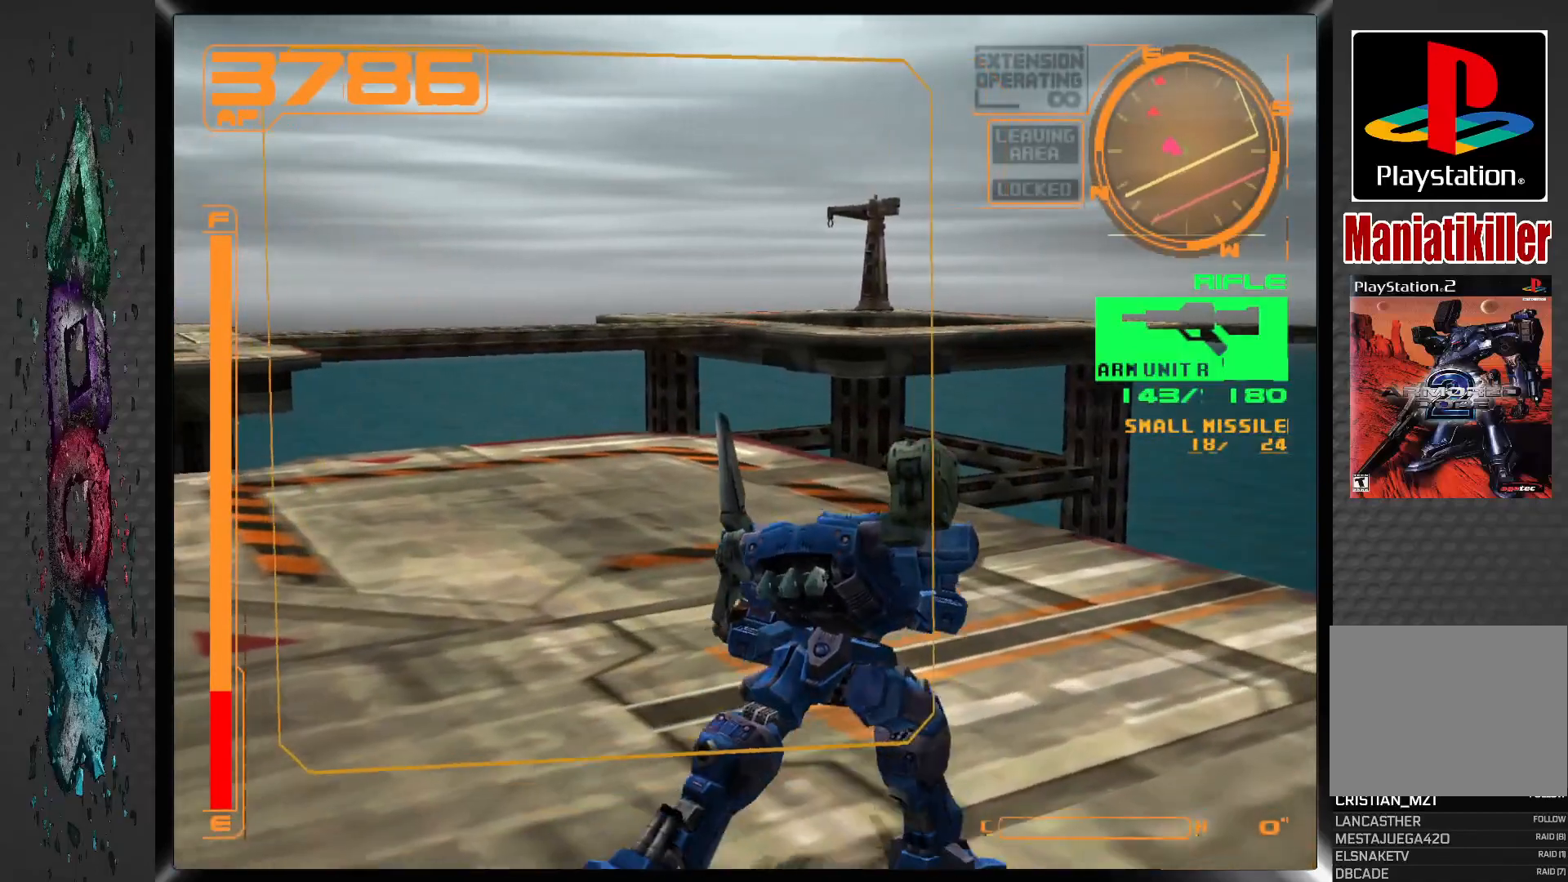
{"buttons": ["R1", "DPAD_UP"], "left_stick": "center", "right_stick": "center", "events": [[267, "DPAD_LEFT", "up"]]}
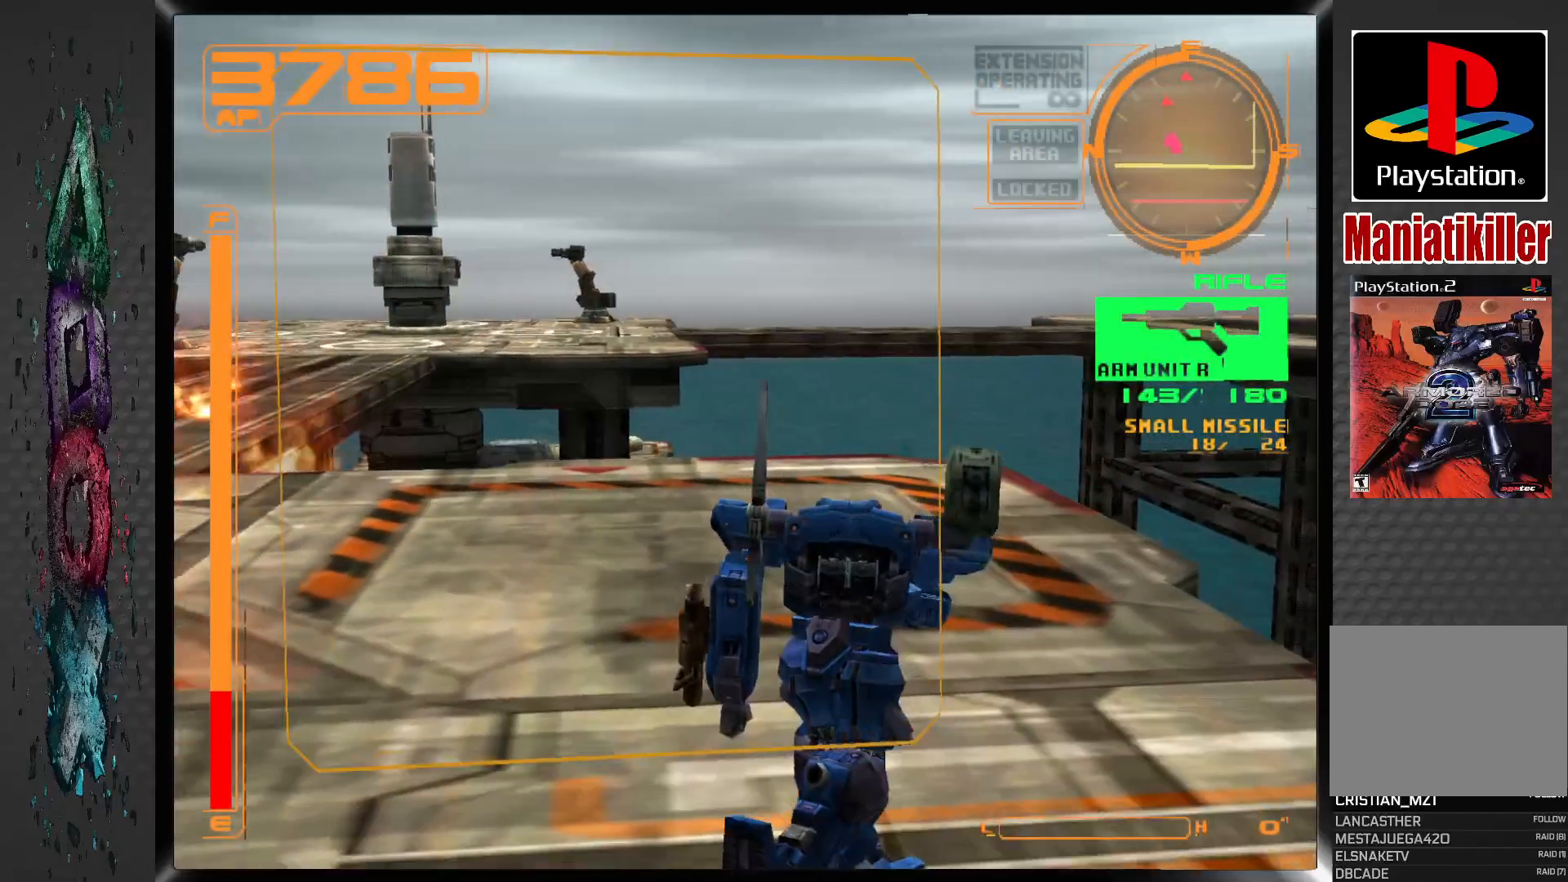
{"buttons": ["R1", "DPAD_UP"], "left_stick": "center", "right_stick": "center", "events": [[217, "R1", "up"], [500, "R1", "down"]]}